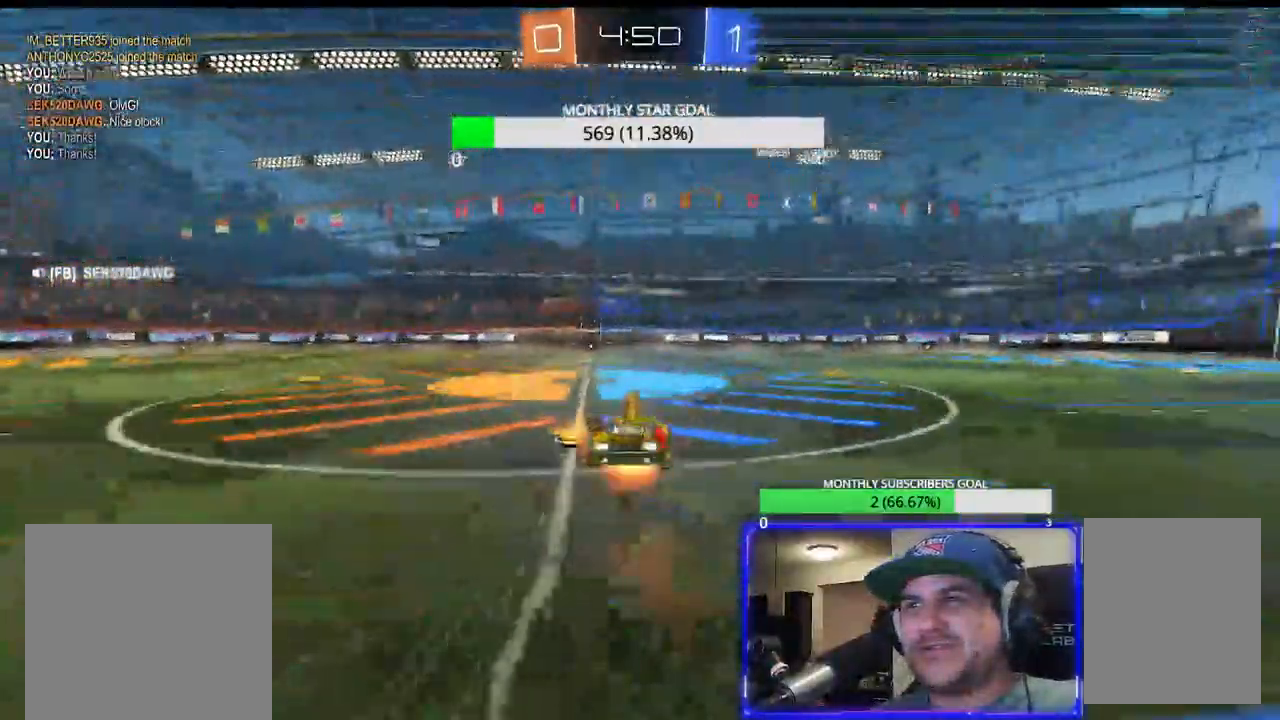
Gameplay with a controller (PlayStation layout); each line is a JSON object with the inputs held at the frame after it (dt_ms = milliseconds from this image to that frame). "events" lists button and stick changes between this image and that frame as [ms after this image, input, new state], when the widget could be followed in between.
{"dt_ms": 500, "buttons": ["R2"], "left_stick": "center", "right_stick": "center", "events": [[83, "CROSS", "up"], [83, "left_stick", "center"], [150, "TRIANGLE", "down"], [233, "TRIANGLE", "up"]]}
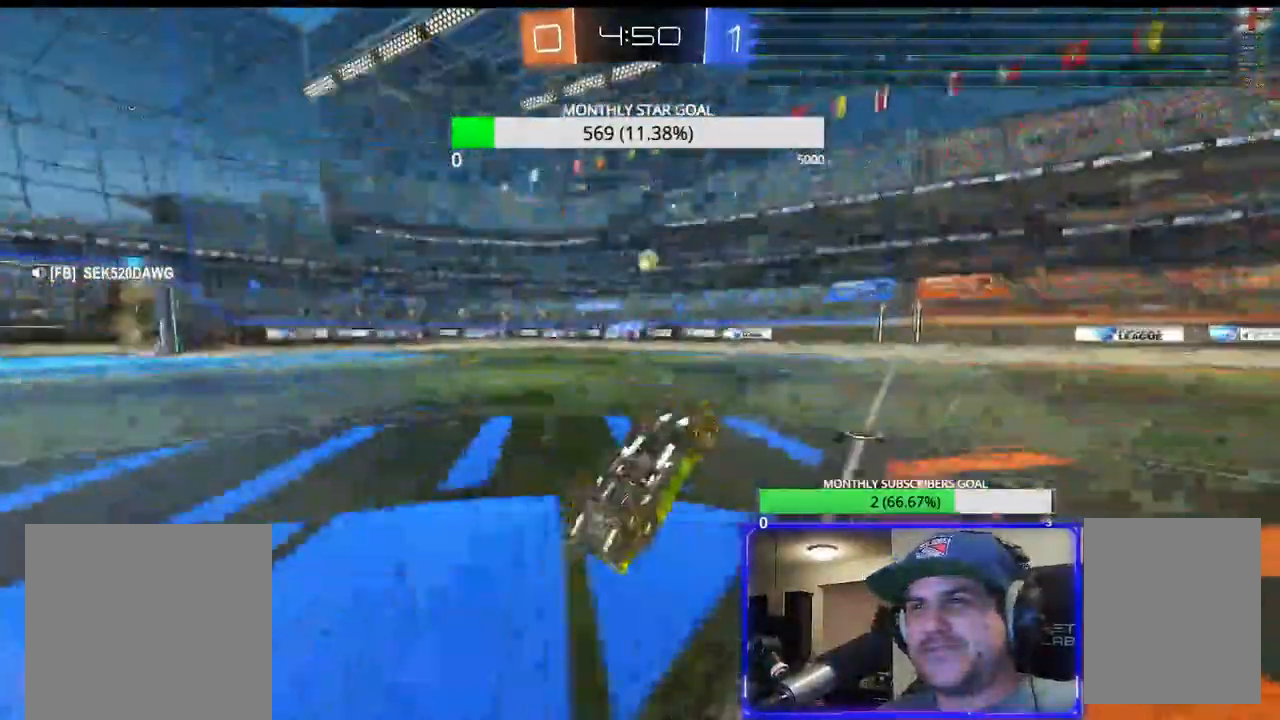
{"dt_ms": 1000, "buttons": ["R1", "R2"], "left_stick": "center", "right_stick": "center"}
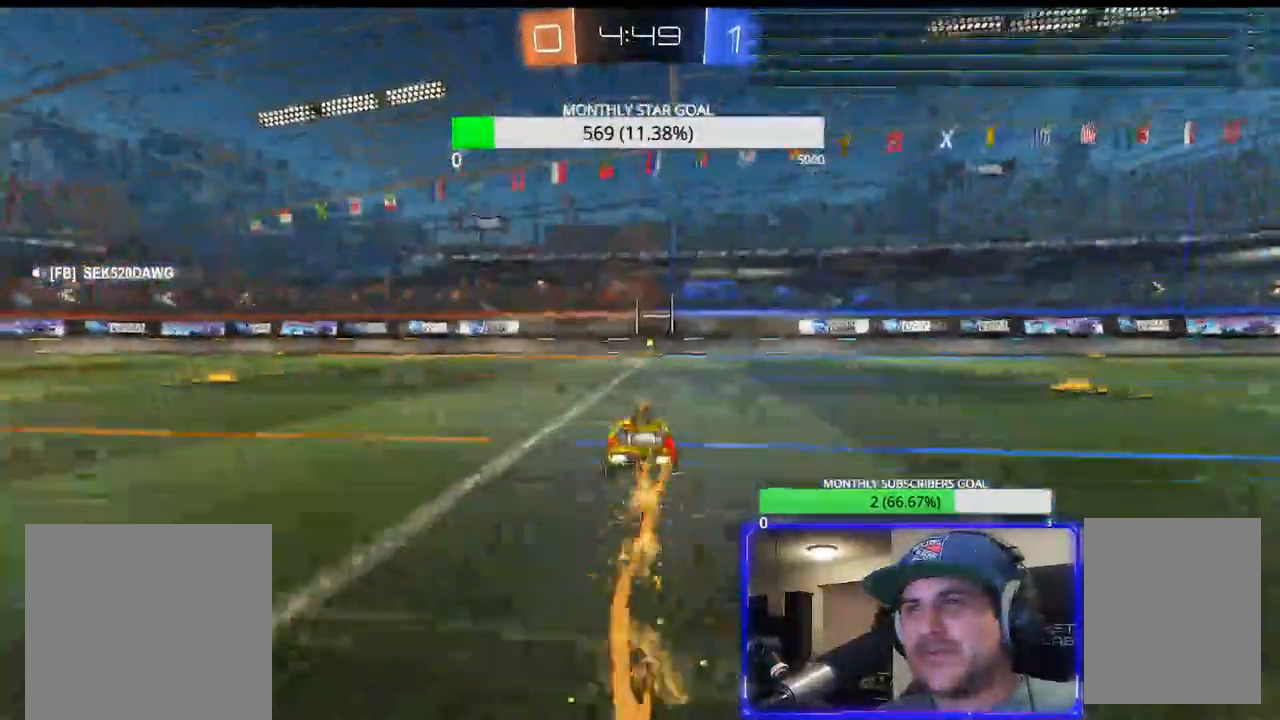
{"dt_ms": 500, "buttons": ["TRIANGLE", "R1", "R2"], "left_stick": "center", "right_stick": "center", "events": [[117, "left_stick", "right"], [300, "left_stick", "center"], [433, "TRIANGLE", "down"]]}
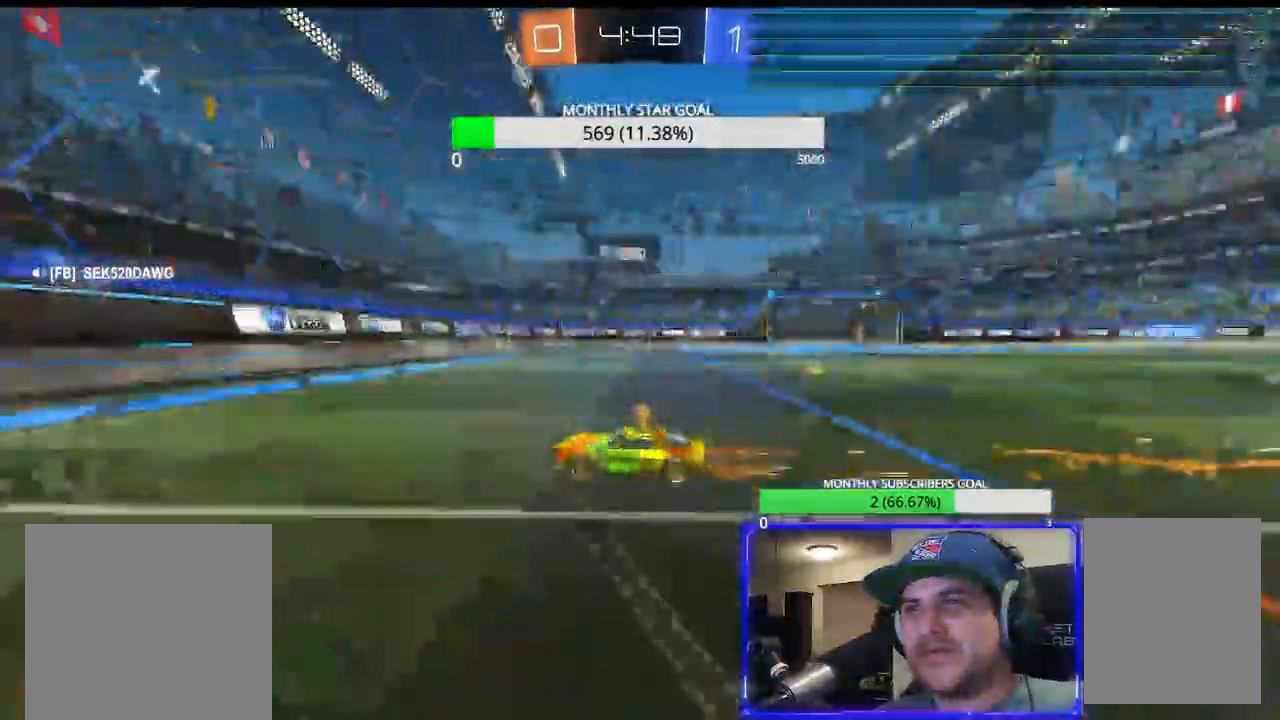
{"dt_ms": 500, "buttons": ["R2"], "left_stick": "left", "right_stick": "center", "events": [[67, "R1", "up"], [67, "TRIANGLE", "up"], [100, "left_stick", "left"], [167, "L1", "down"], [283, "L1", "up"], [367, "L1", "down"], [450, "L1", "up"]]}
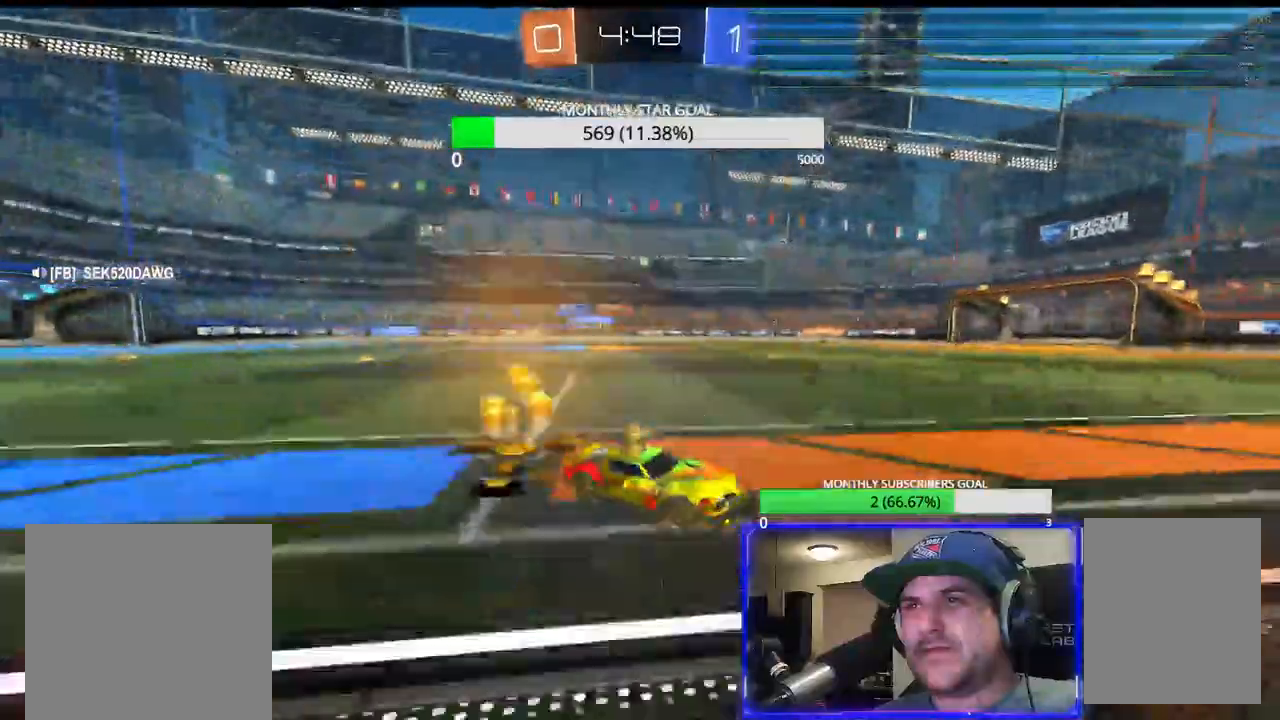
{"dt_ms": 500, "buttons": ["R1", "R2"], "left_stick": "up", "right_stick": "center", "events": [[83, "R1", "down"], [217, "left_stick", "center"], [400, "left_stick", "left"], [467, "left_stick", "up"]]}
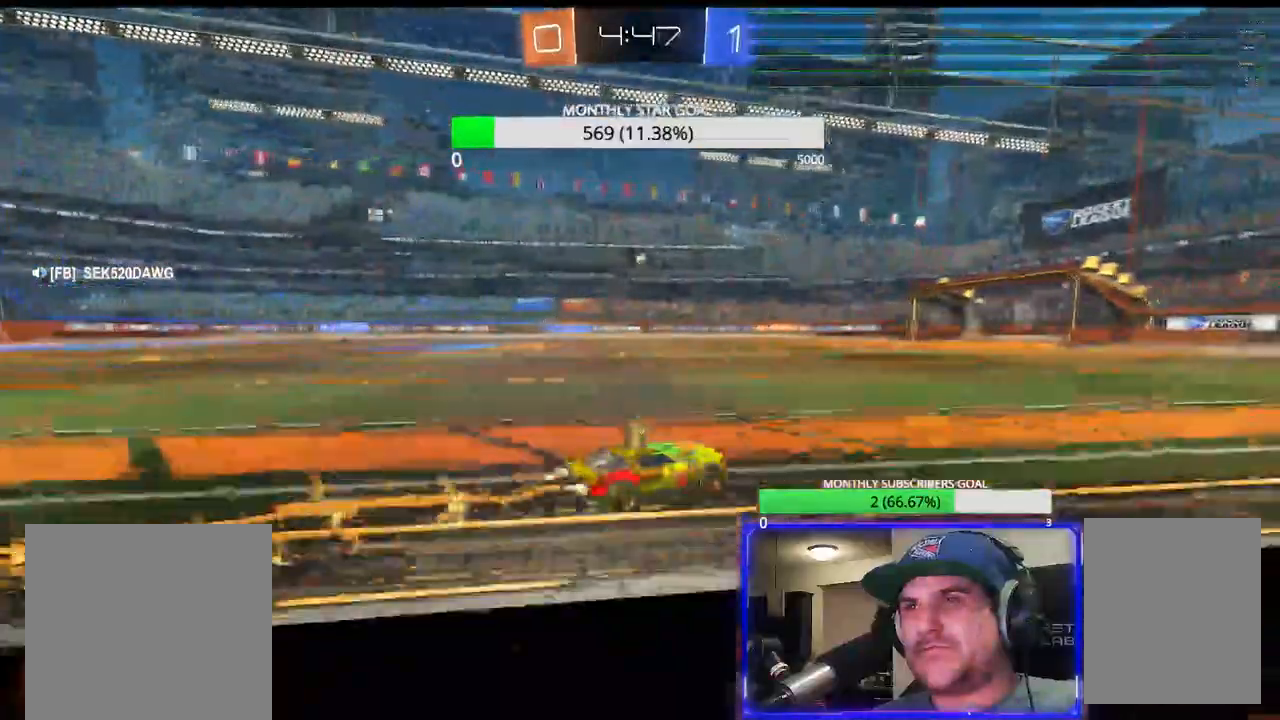
{"dt_ms": 500, "buttons": ["TRIANGLE", "R2"], "left_stick": "center", "right_stick": "center", "events": [[17, "CROSS", "down"], [17, "R1", "up"], [250, "CROSS", "up"], [250, "left_stick", "center"], [450, "TRIANGLE", "down"]]}
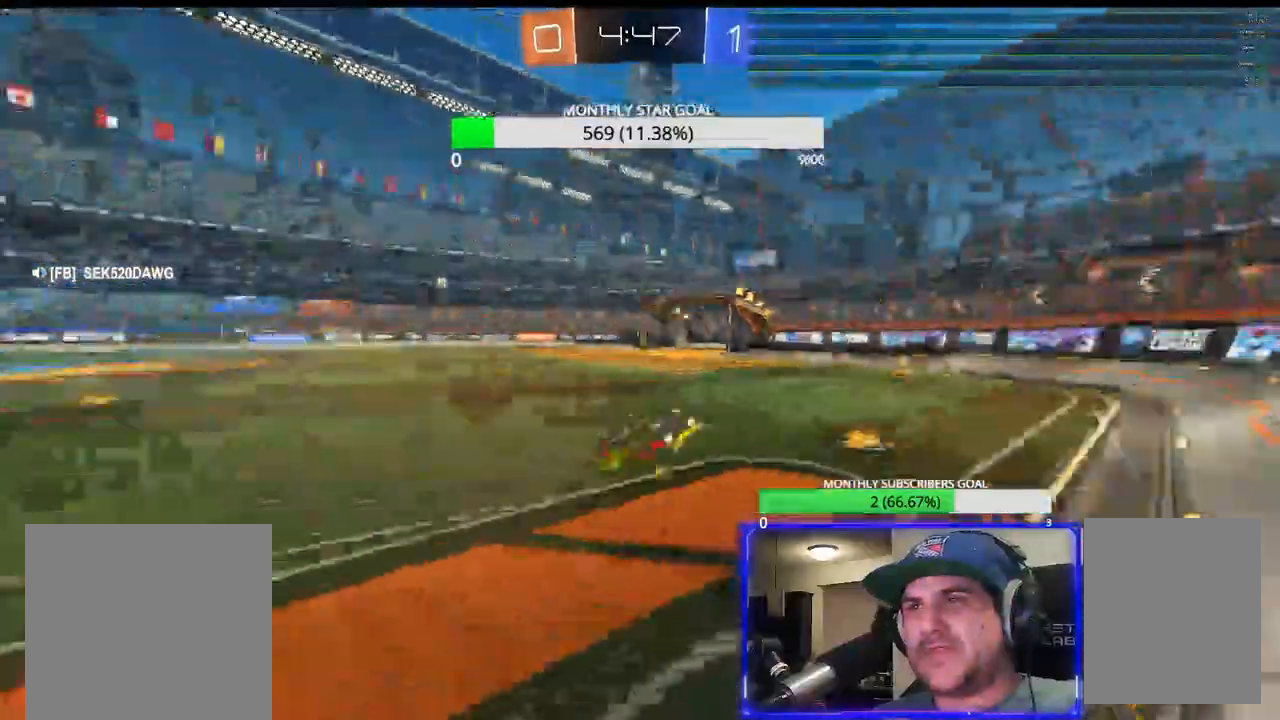
{"dt_ms": 500, "buttons": ["TRIANGLE", "R2"], "left_stick": "center", "right_stick": "center"}
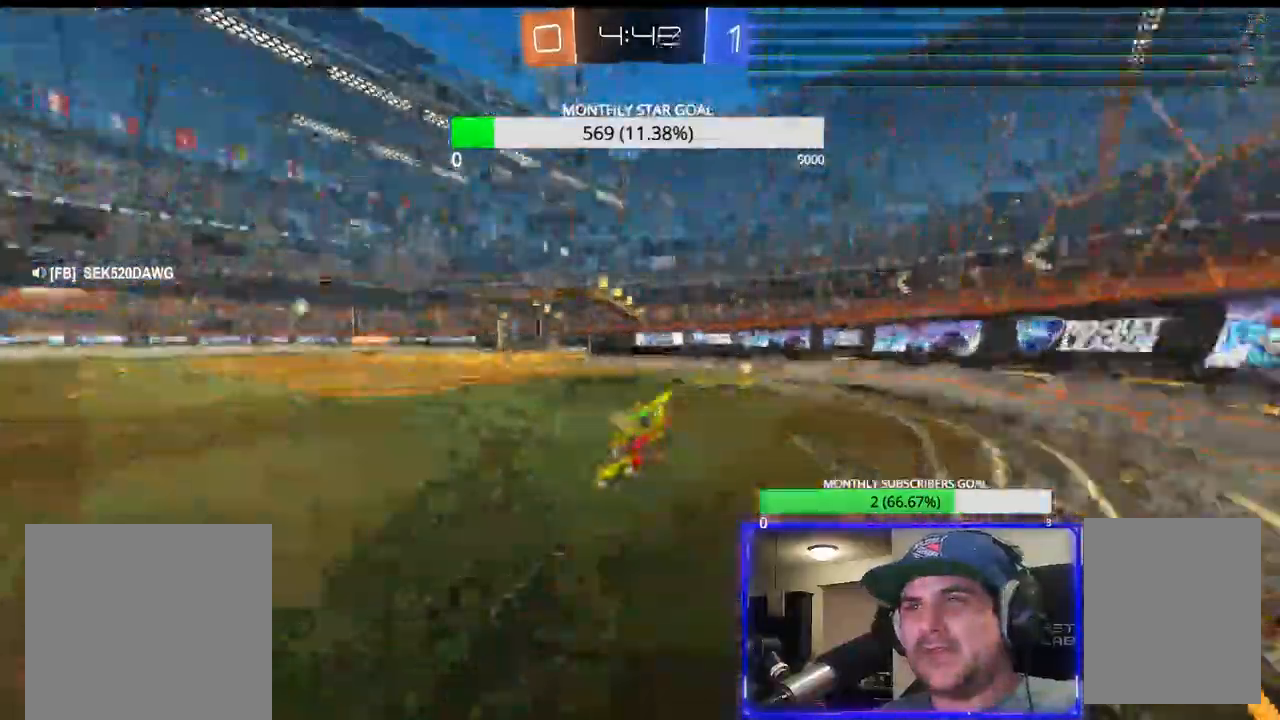
{"dt_ms": 500, "buttons": ["R2"], "left_stick": "left", "right_stick": "center", "events": [[50, "TRIANGLE", "up"], [83, "left_stick", "left"]]}
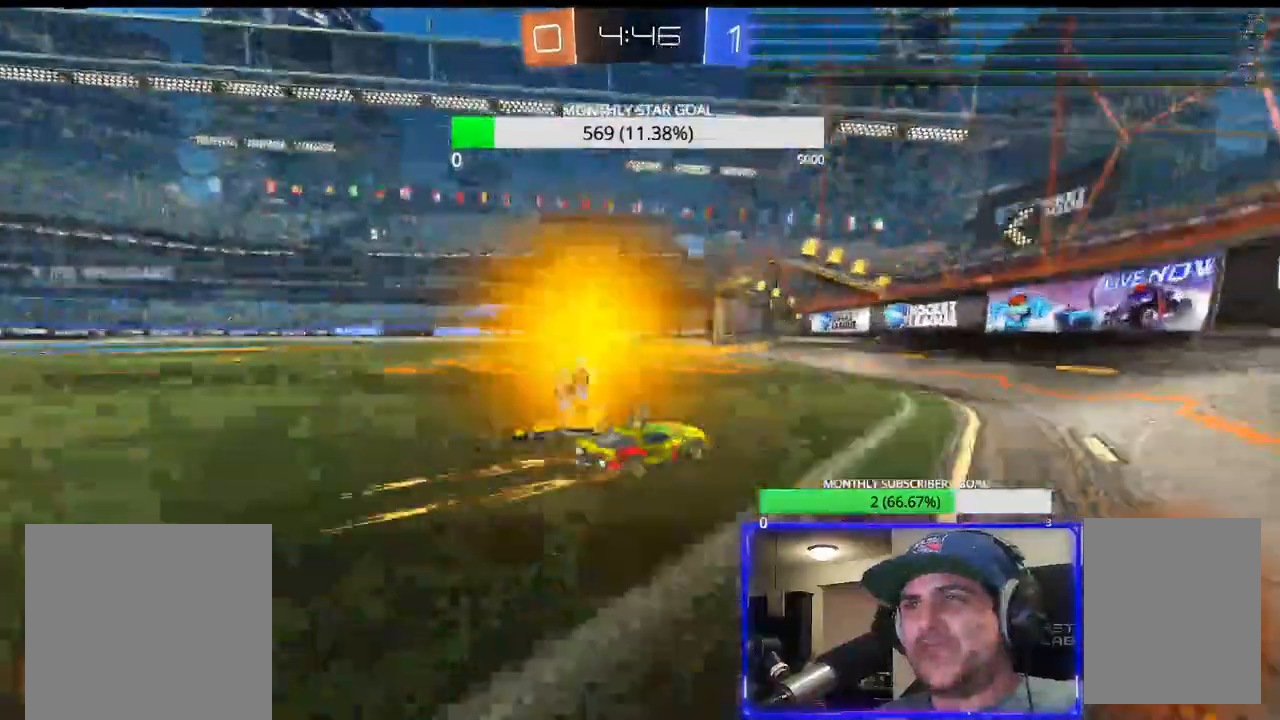
{"dt_ms": 500, "buttons": ["R2"], "left_stick": "left", "right_stick": "center", "events": [[83, "left_stick", "center"], [450, "left_stick", "left"]]}
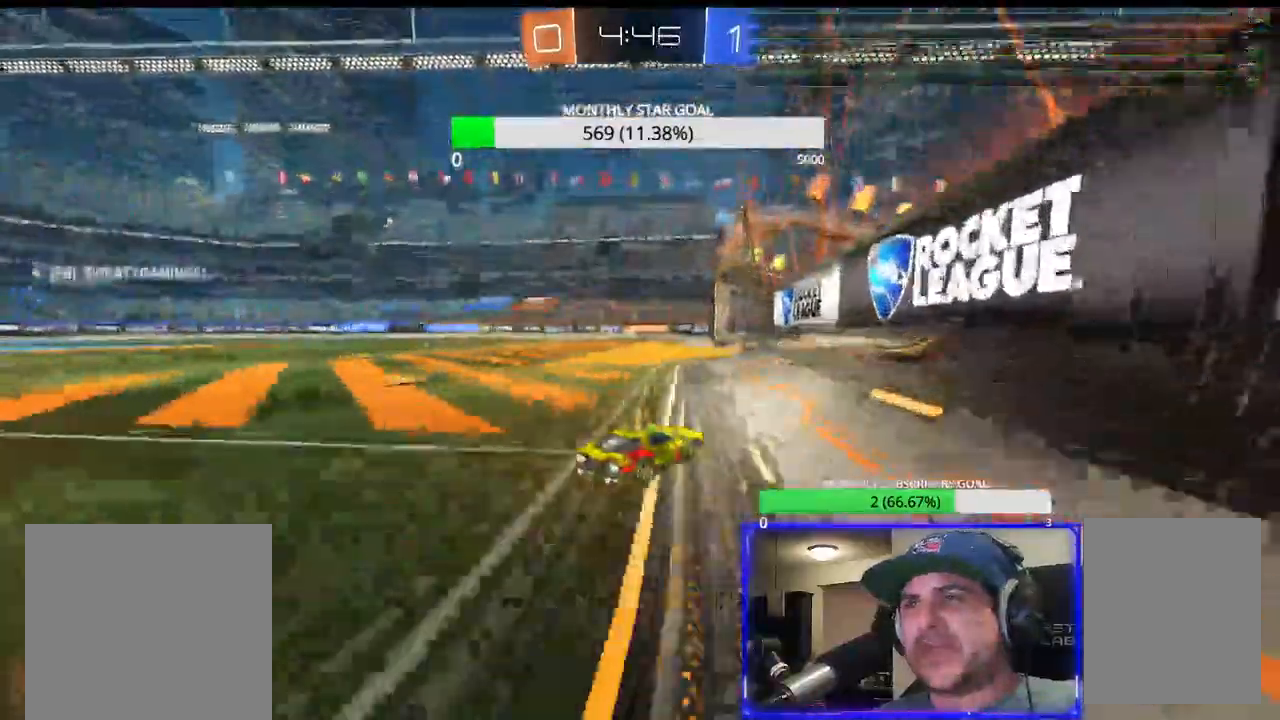
{"dt_ms": 500, "buttons": [], "left_stick": "down-left", "right_stick": "center", "events": [[167, "left_stick", "center"], [350, "R2", "up"], [483, "left_stick", "down-left"]]}
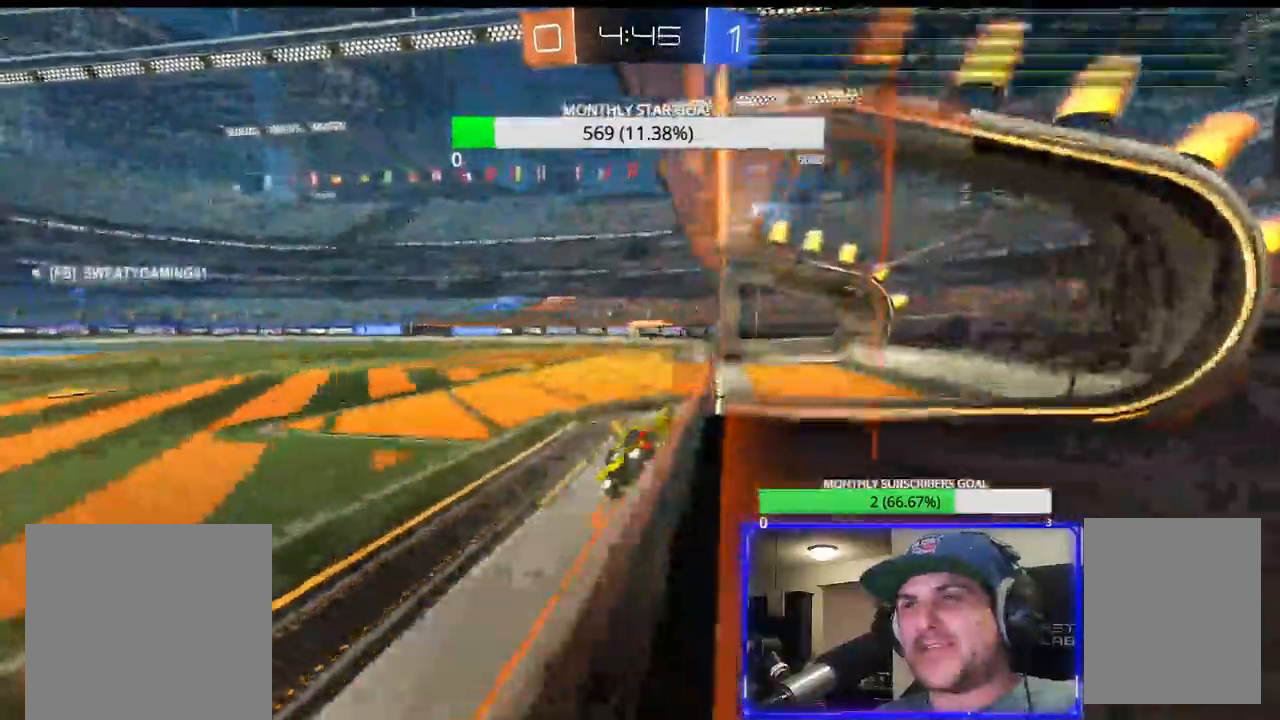
{"dt_ms": 500, "buttons": ["L2"], "left_stick": "left", "right_stick": "center", "events": [[150, "left_stick", "center"], [167, "R2", "down"], [400, "left_stick", "down-right"], [417, "R2", "up"], [467, "L2", "down"], [500, "left_stick", "left"]]}
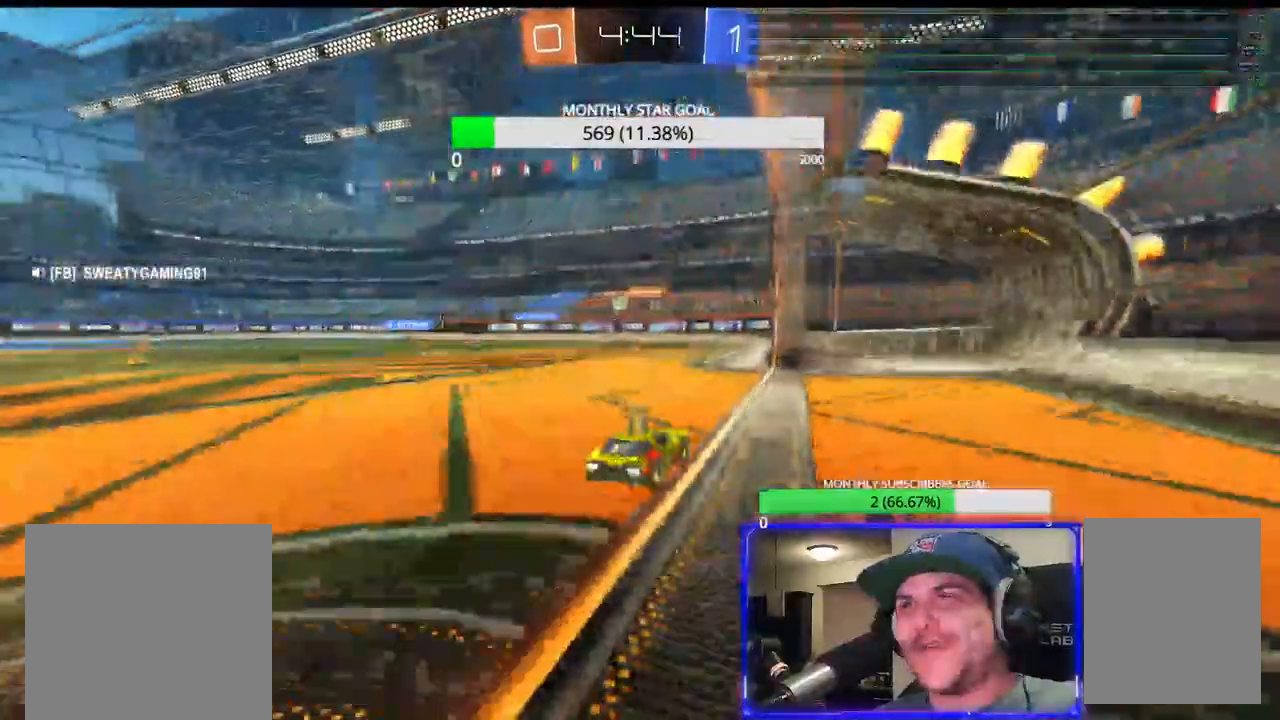
{"dt_ms": 500, "buttons": ["R1", "R2"], "left_stick": "center", "right_stick": "center", "events": [[133, "L2", "up"], [200, "R2", "down"], [217, "R1", "down"], [333, "left_stick", "center"]]}
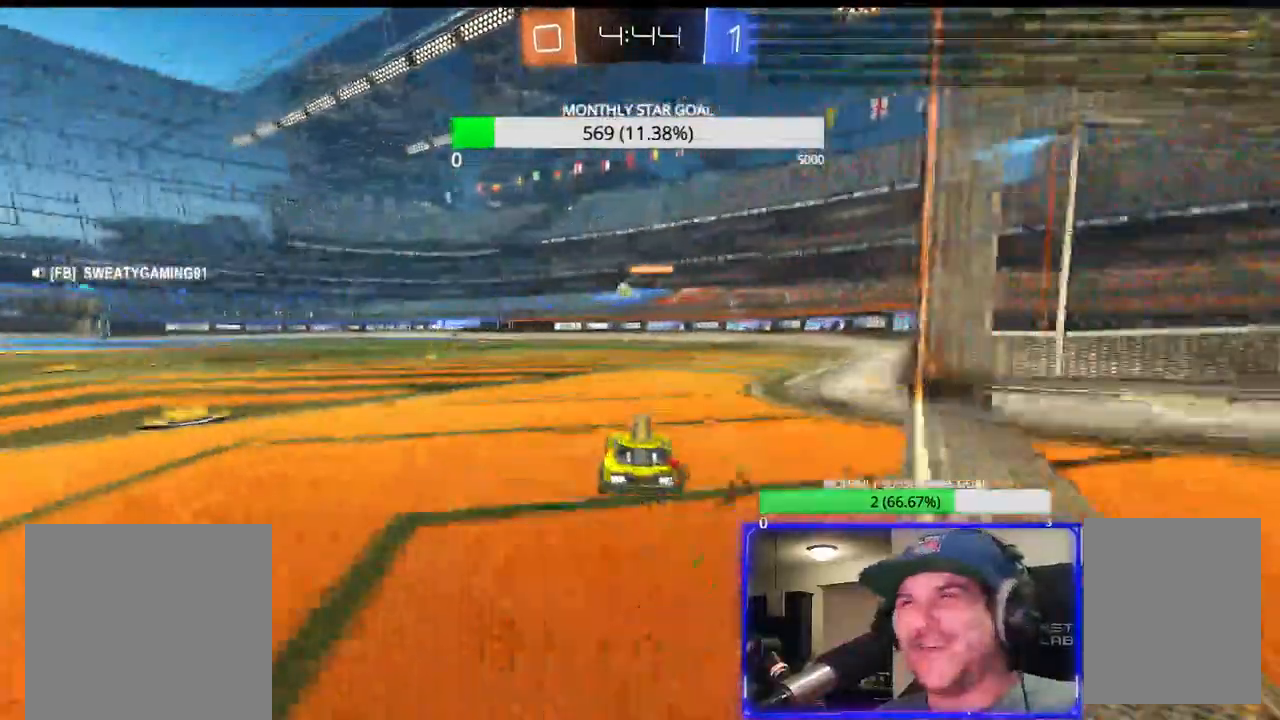
{"dt_ms": 500, "buttons": ["R1", "R2"], "left_stick": "center", "right_stick": "center", "events": [[133, "left_stick", "left"], [417, "left_stick", "center"], [433, "R1", "up"], [500, "R1", "down"]]}
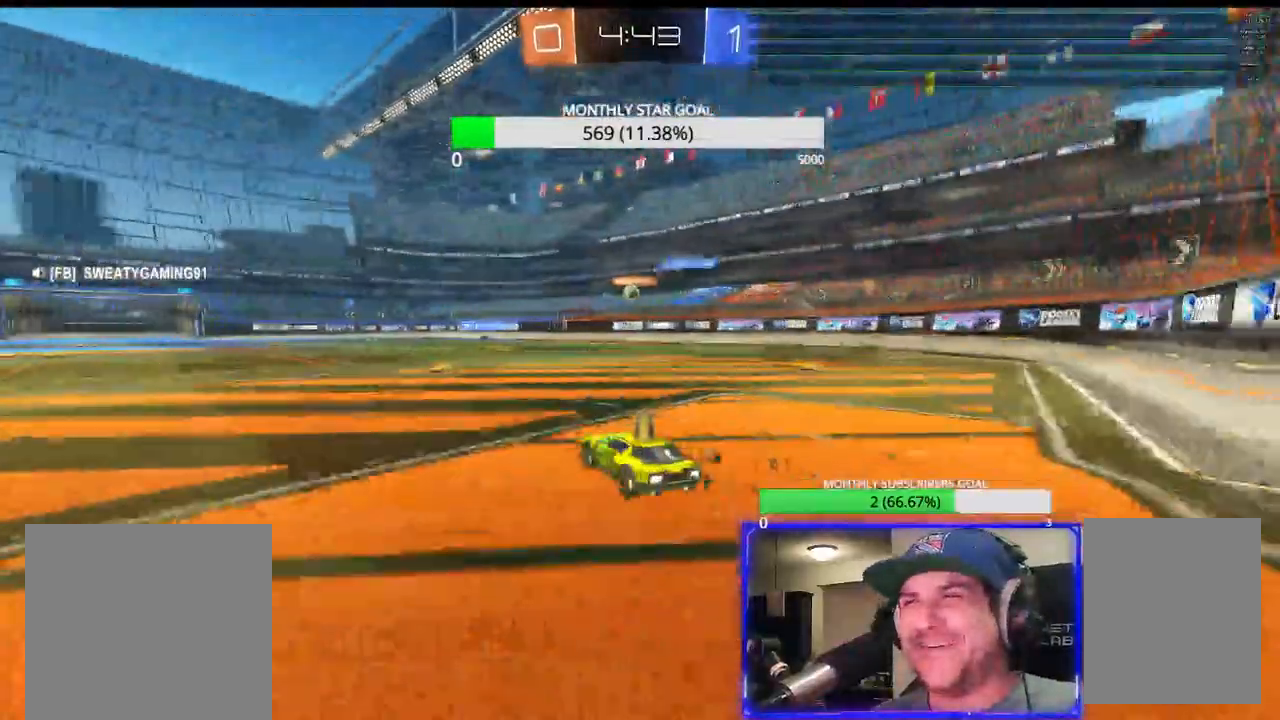
{"dt_ms": 500, "buttons": ["R2"], "left_stick": "center", "right_stick": "center", "events": [[217, "R1", "up"]]}
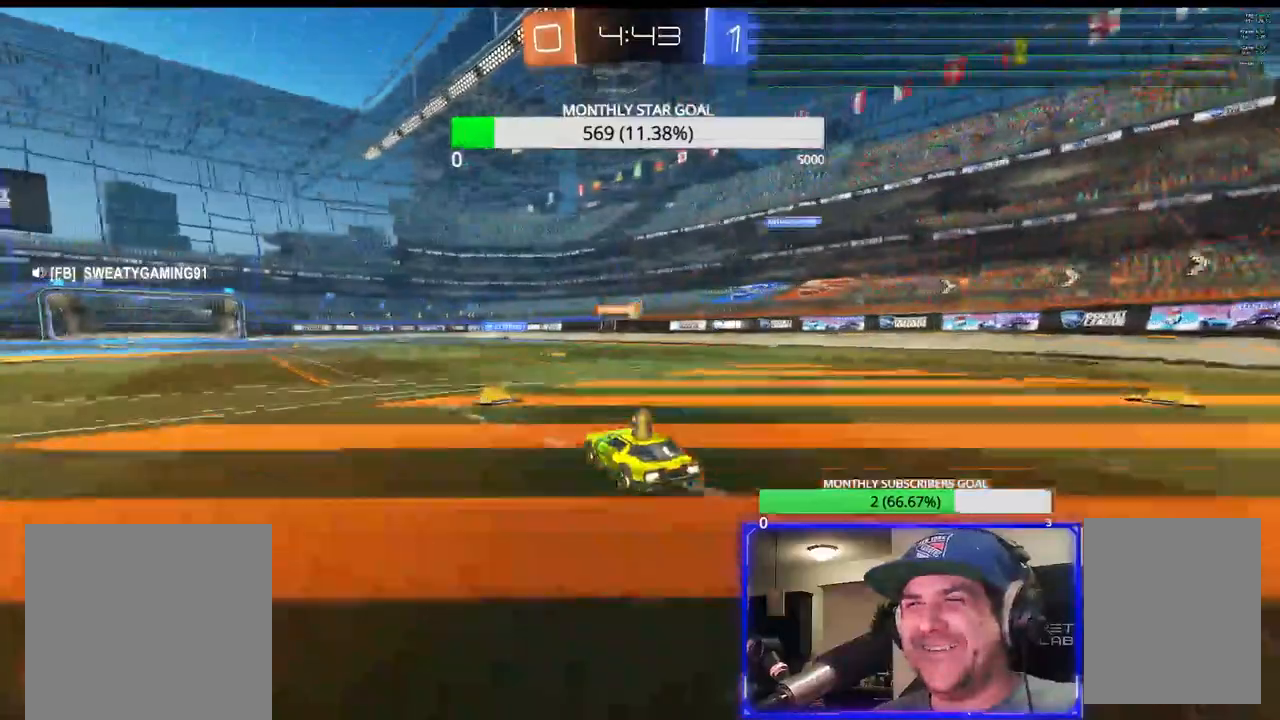
{"dt_ms": 500, "buttons": ["R2"], "left_stick": "center", "right_stick": "center", "events": [[50, "left_stick", "right"], [200, "left_stick", "center"]]}
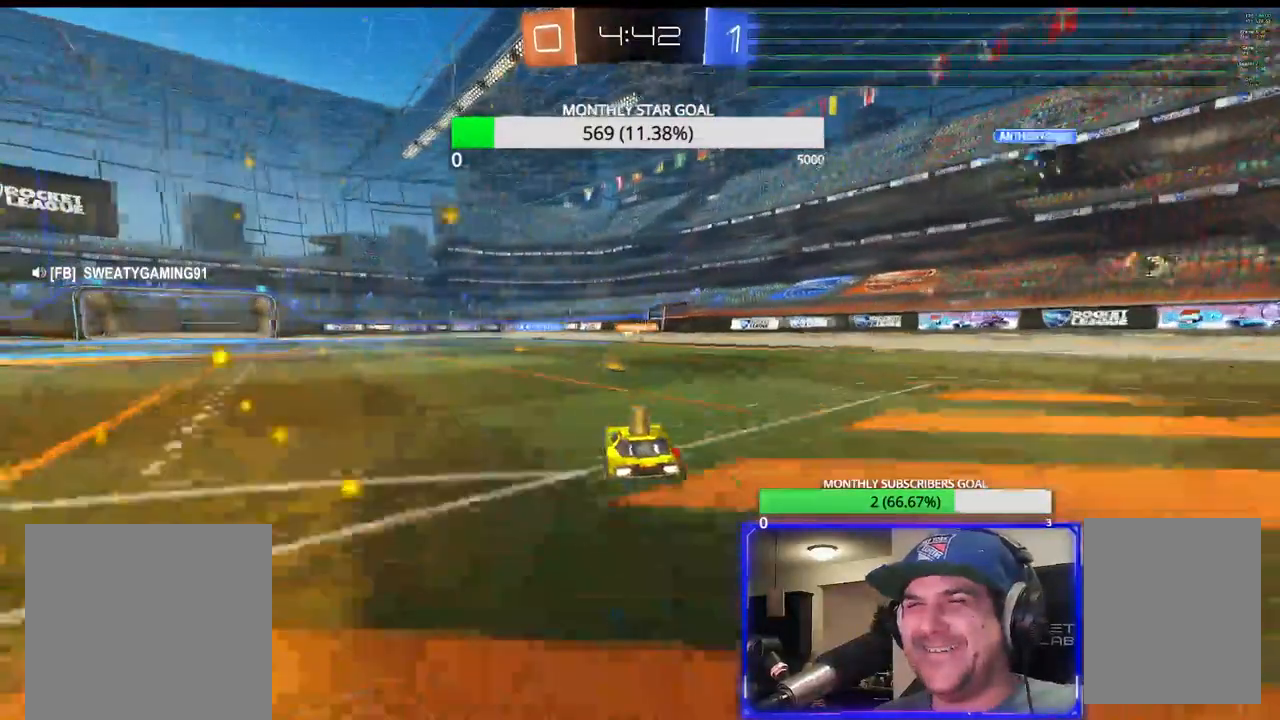
{"dt_ms": 500, "buttons": ["R2"], "left_stick": "center", "right_stick": "center", "events": [[100, "left_stick", "down-left"], [200, "left_stick", "center"], [333, "left_stick", "right"], [483, "left_stick", "center"]]}
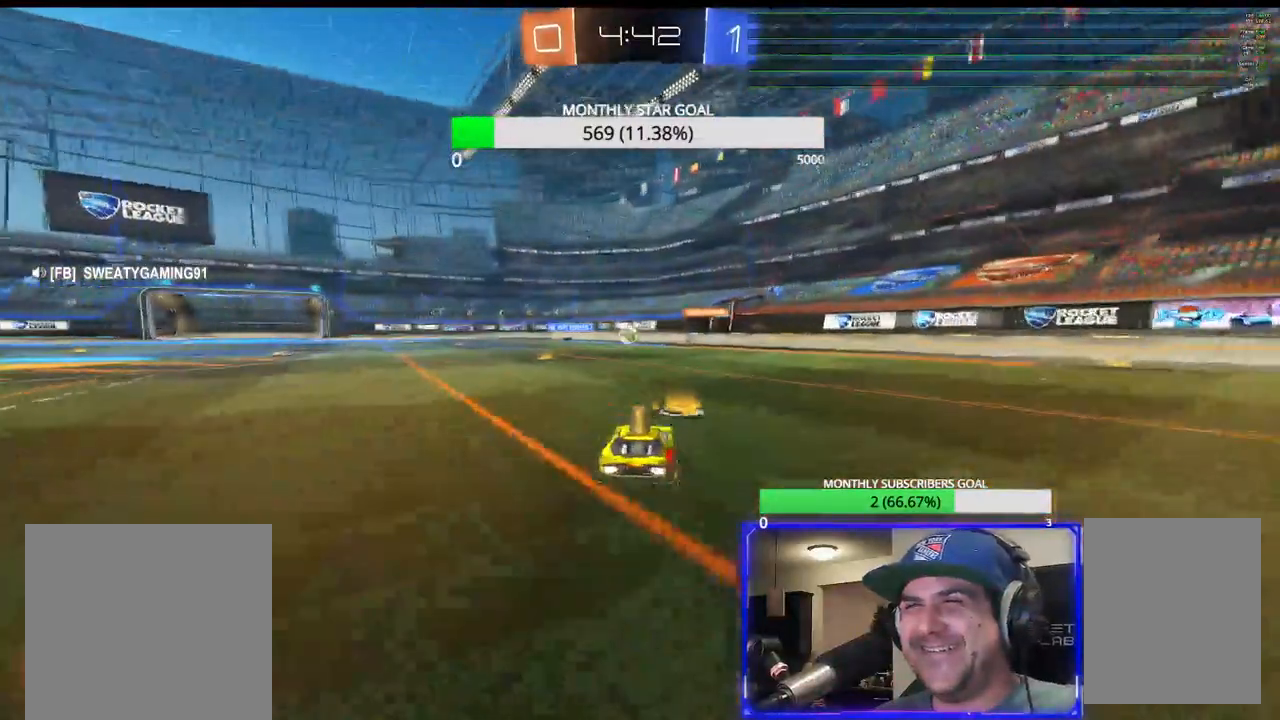
{"dt_ms": 500, "buttons": ["L1", "R2"], "left_stick": "left", "right_stick": "center", "events": [[100, "left_stick", "left"], [167, "L1", "down"], [167, "L2", "down"], [167, "R2", "up"], [317, "L1", "up"], [317, "R2", "down"], [333, "L2", "up"], [483, "L1", "down"]]}
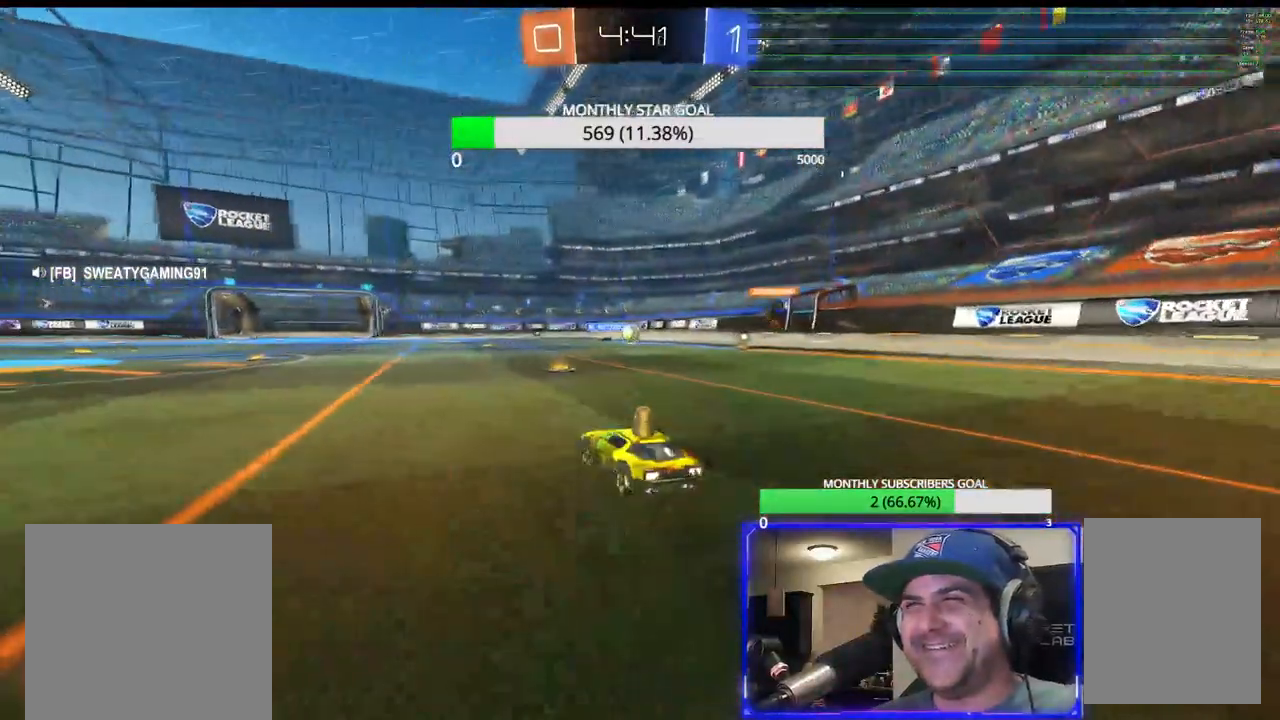
{"dt_ms": 500, "buttons": ["R2"], "left_stick": "center", "right_stick": "center", "events": [[100, "L1", "up"], [500, "left_stick", "center"]]}
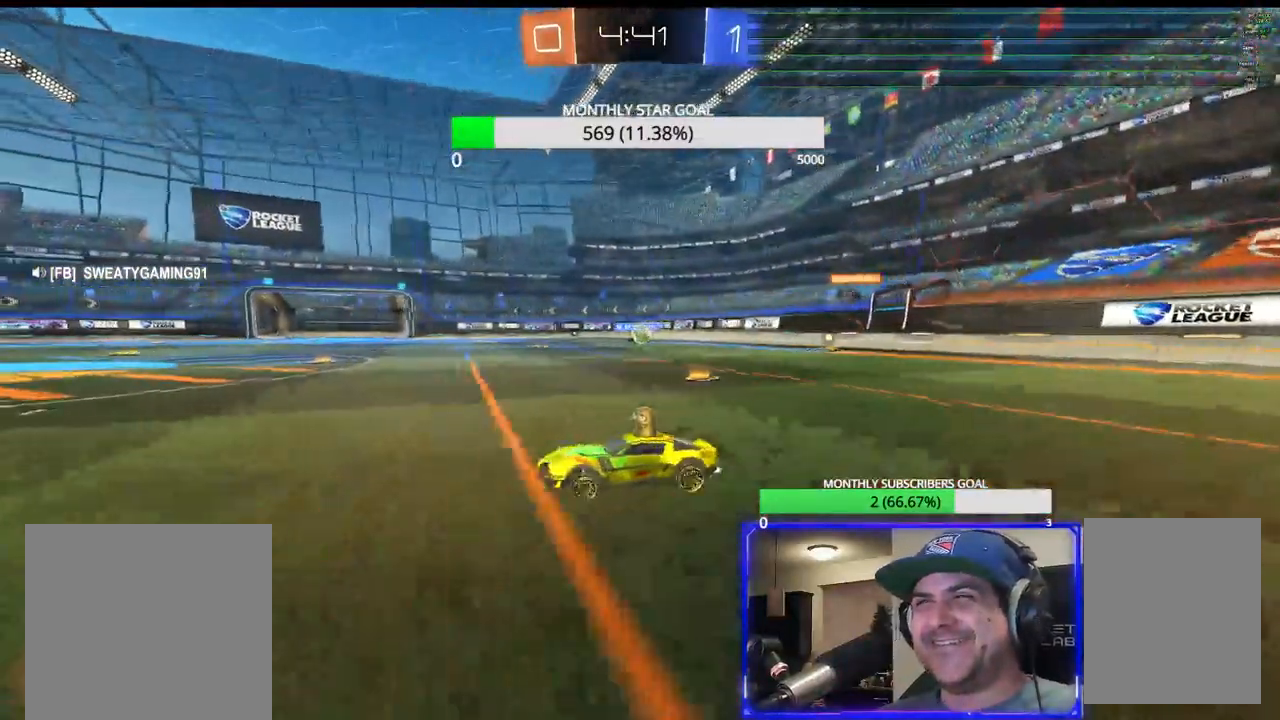
{"dt_ms": 500, "buttons": ["R2"], "left_stick": "left", "right_stick": "center", "events": [[167, "left_stick", "left"]]}
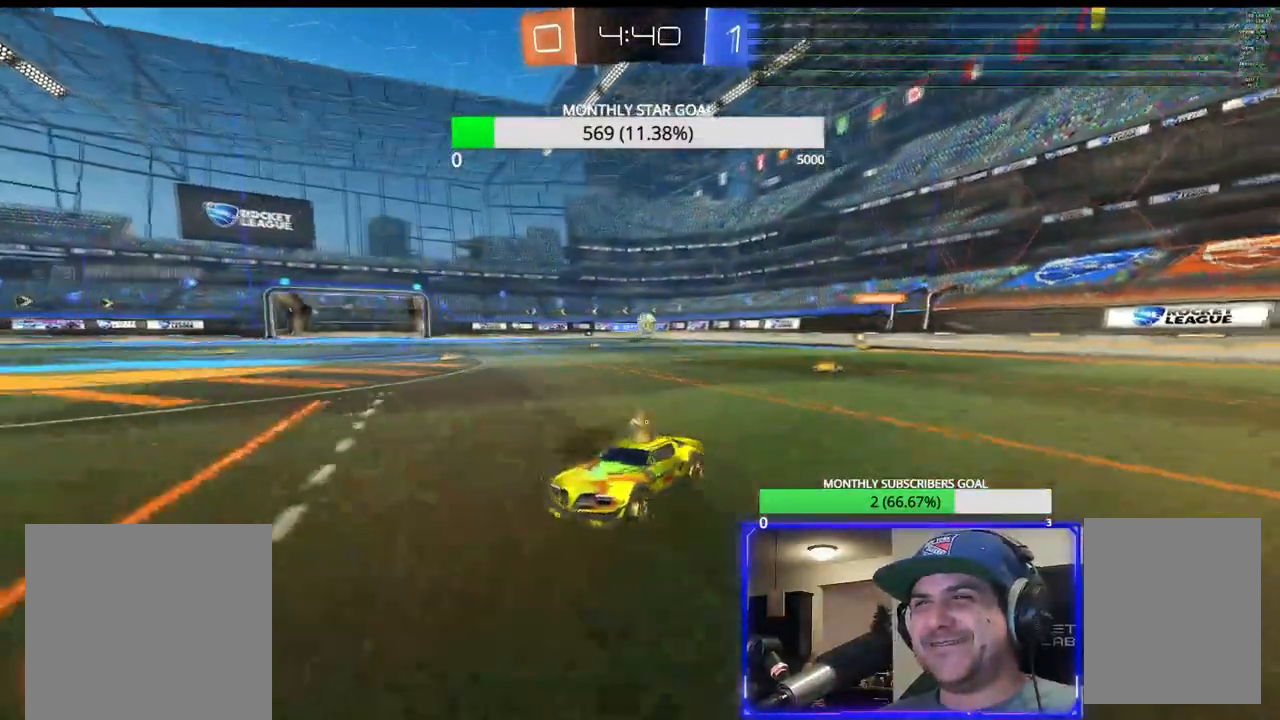
{"dt_ms": 500, "buttons": ["R2"], "left_stick": "right", "right_stick": "center", "events": [[117, "left_stick", "center"], [300, "left_stick", "right"]]}